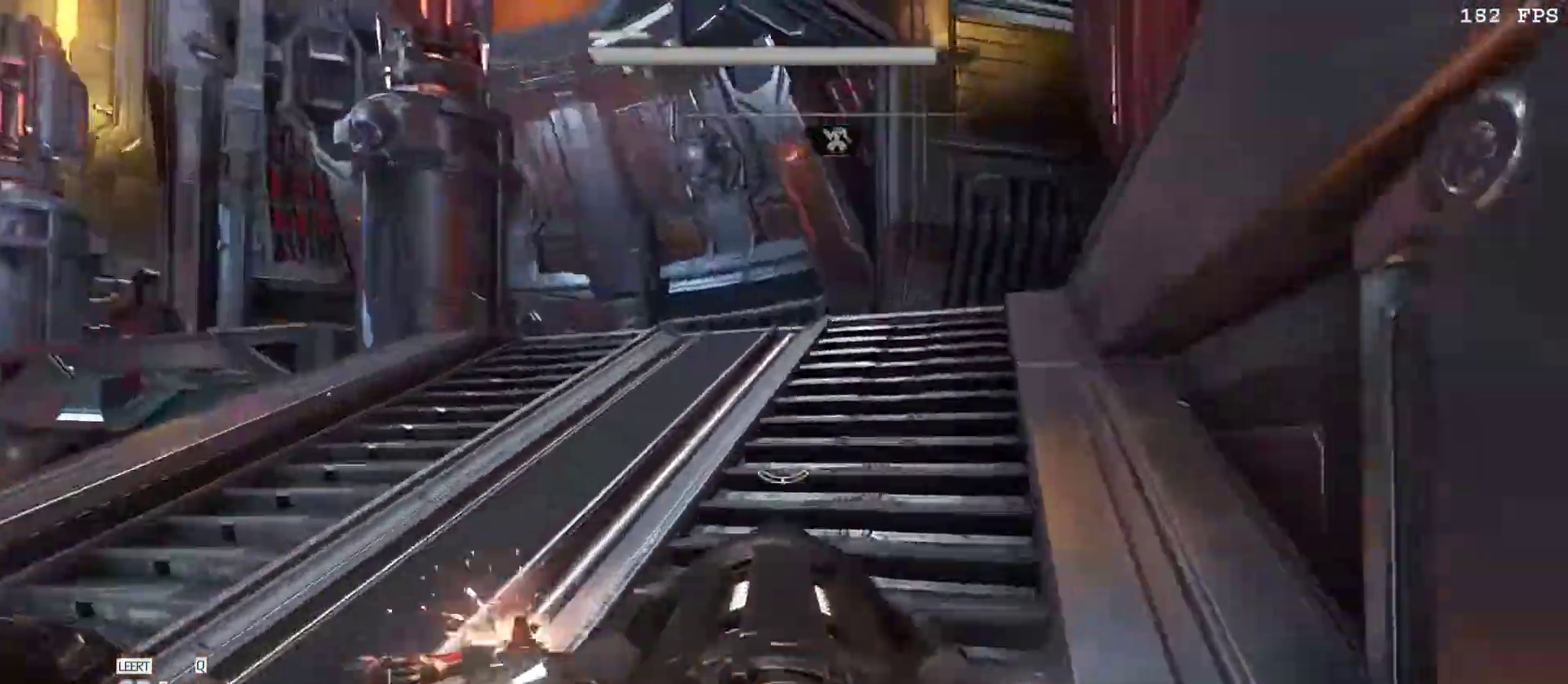
Gameplay with keyboard and mouse; each line is a JSON object with the keys and mouse buttons held at the frame after it. "events" lists presses ("down") and releases ("up") of "1", "2", "3", "4", "5", "a", "alt", "b", "c", "ctrl", "d", "e", "f", "g", "q", "r", "s", "shift", "space", "t", "tab", "tilde", "v", "w", "x", "z", "mouse_left", "mouse_wheel", "mouse_right", "mouse_mb4" and "mouse_mb5" between this image and that frame as [ms after this image, input, new state], when the widget could be followed in between. "mouse_left", "mouse_wheel", "mouse_right", "mouse_mb4", "mouse_mb5" = the "left", "wheel", "right", "mb4", "mb5" buttons of the "mouse" list. No other keys are recorded. "wheel" means that the mouse wheel is clicked or scrolled. Mouse movement is not recorded.
{"keys": ["space", "w"], "mouse": [], "events": [[200, "f", "down"], [250, "f", "up"], [417, "space", "down"]]}
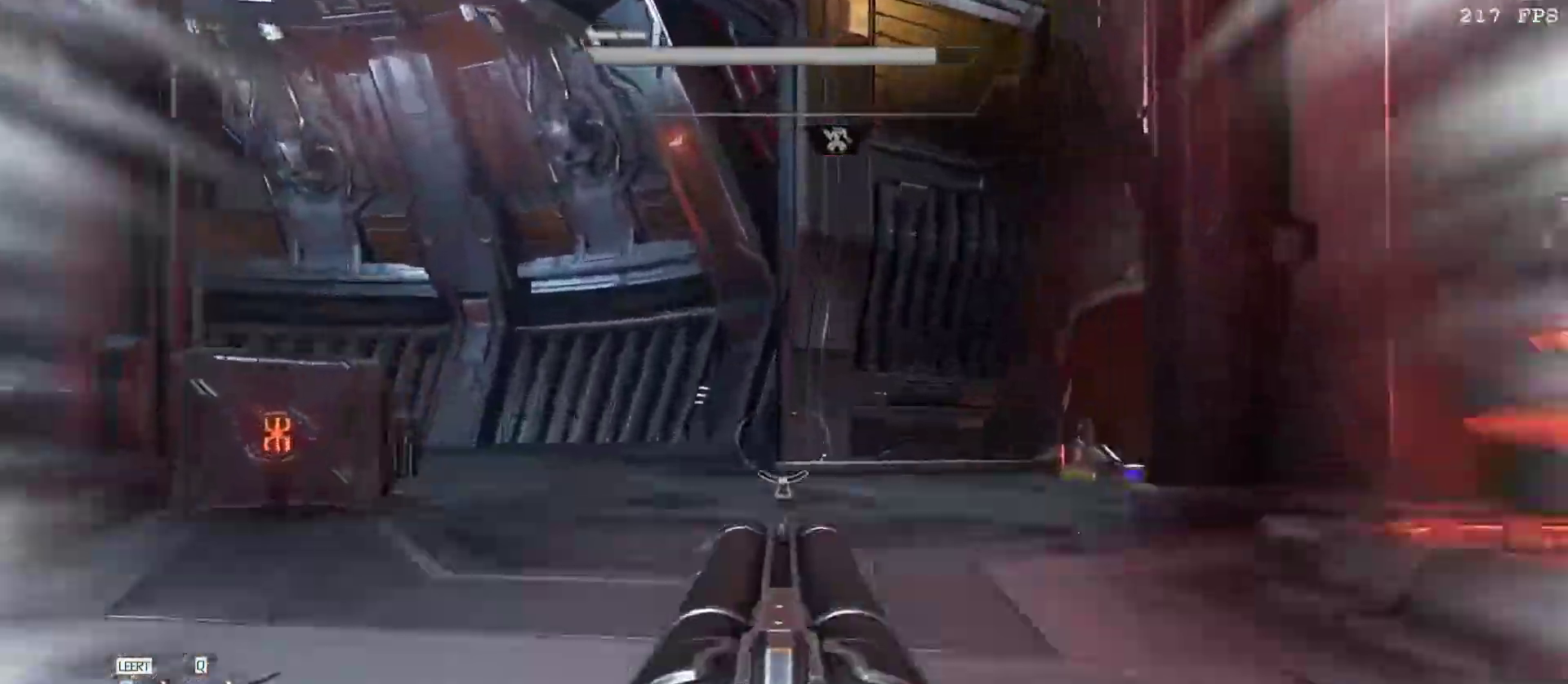
{"keys": ["d", "space", "w"], "mouse": [], "events": [[33, "space", "up"], [117, "d", "down"], [450, "space", "down"]]}
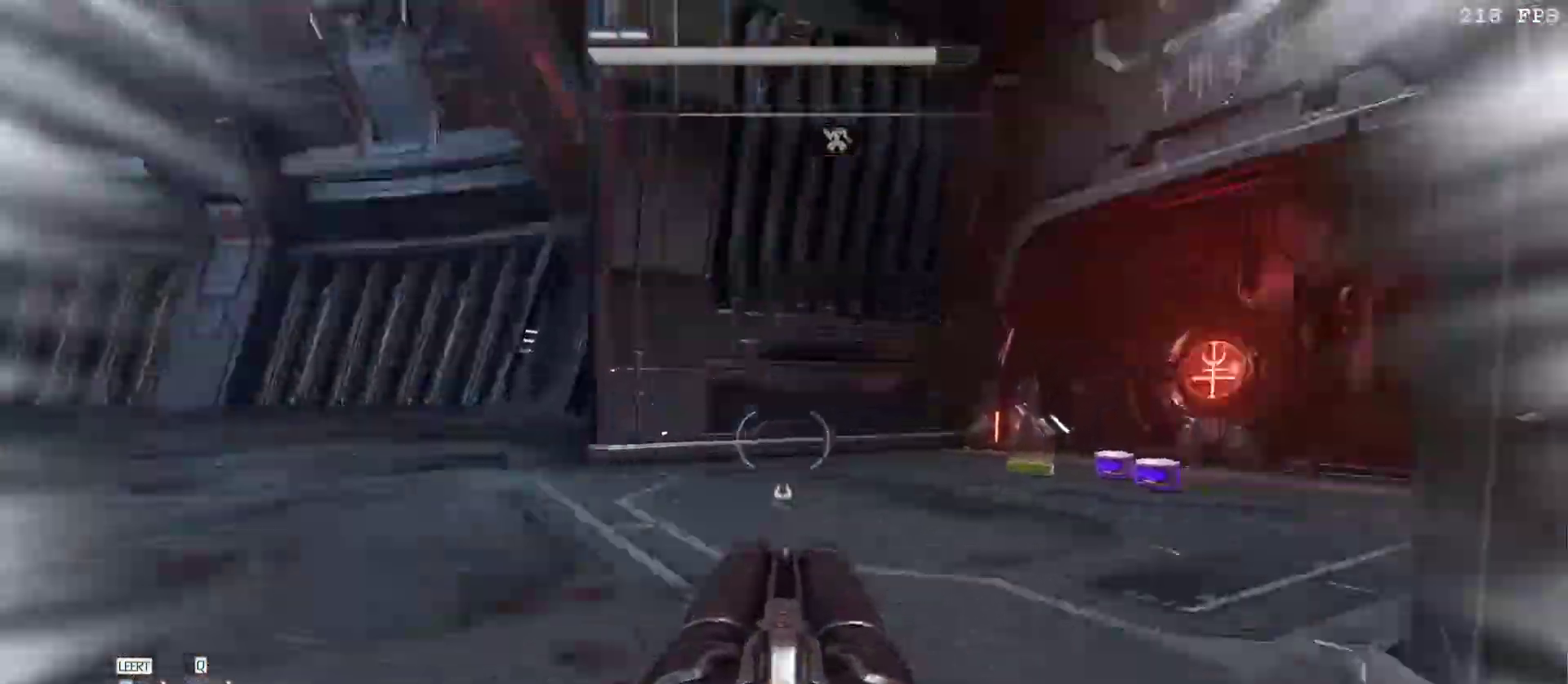
{"keys": ["w"], "mouse": [], "events": [[50, "1", "down"], [50, "d", "up"], [100, "space", "up"], [133, "1", "up"]]}
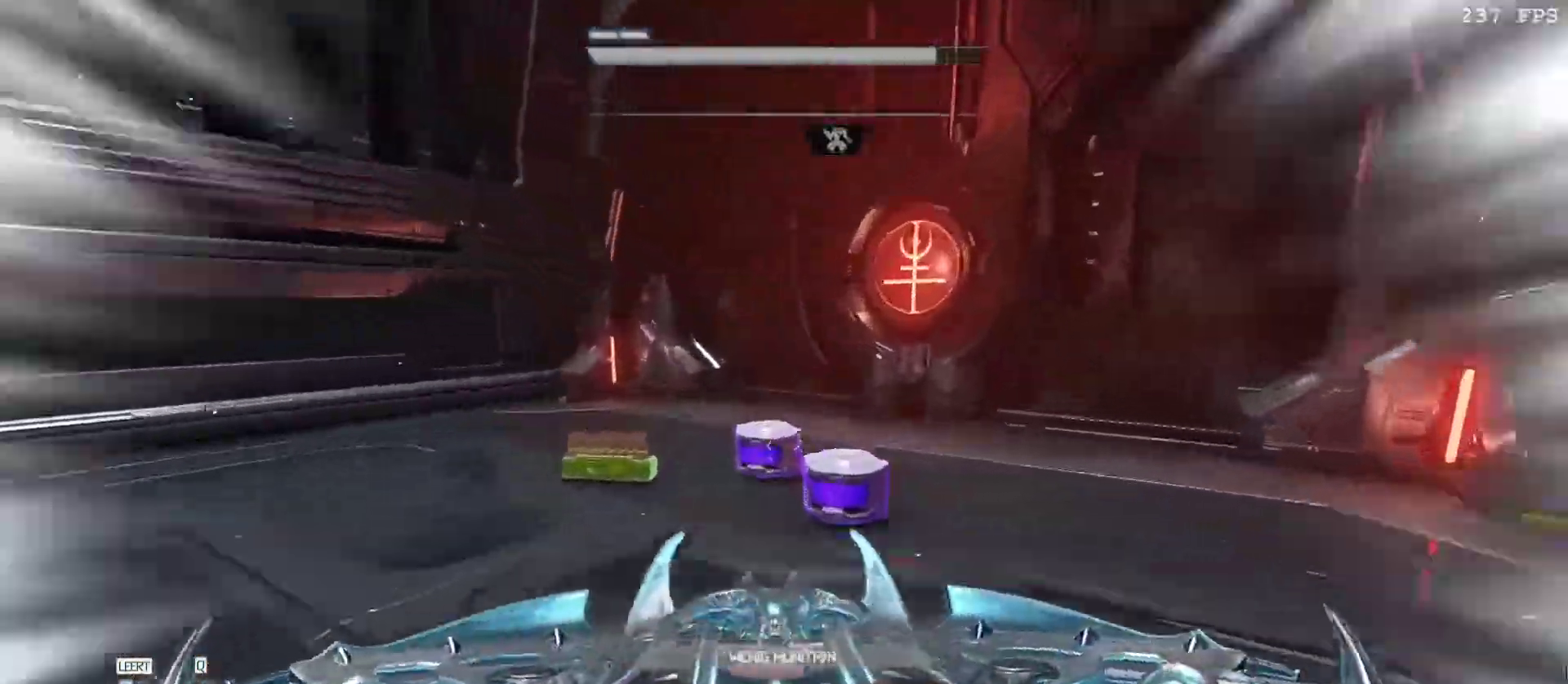
{"keys": ["d", "w"], "mouse": ["right"], "events": [[17, "space", "down"], [100, "space", "up"], [183, "d", "down"], [300, "mouse_right", "down"]]}
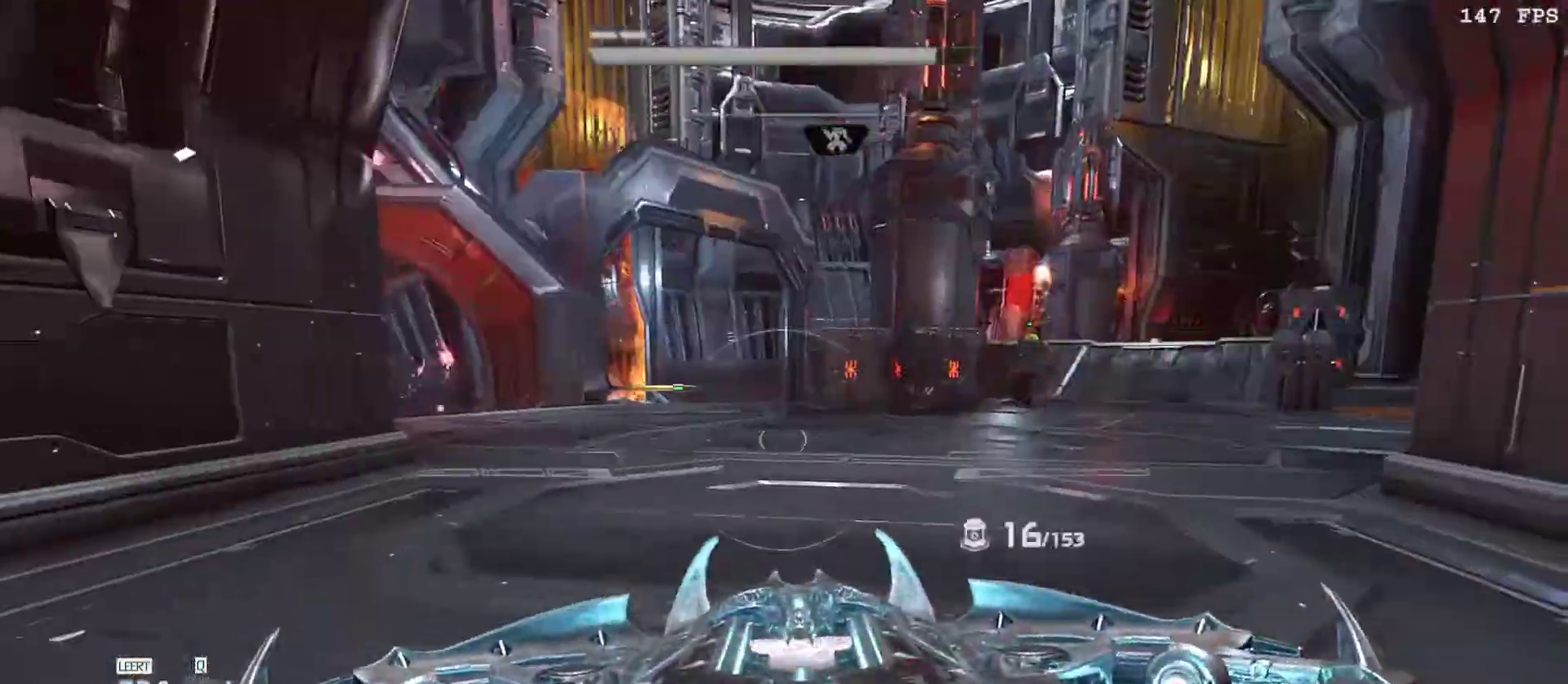
{"keys": ["d"], "mouse": ["right"], "events": [[450, "w", "up"]]}
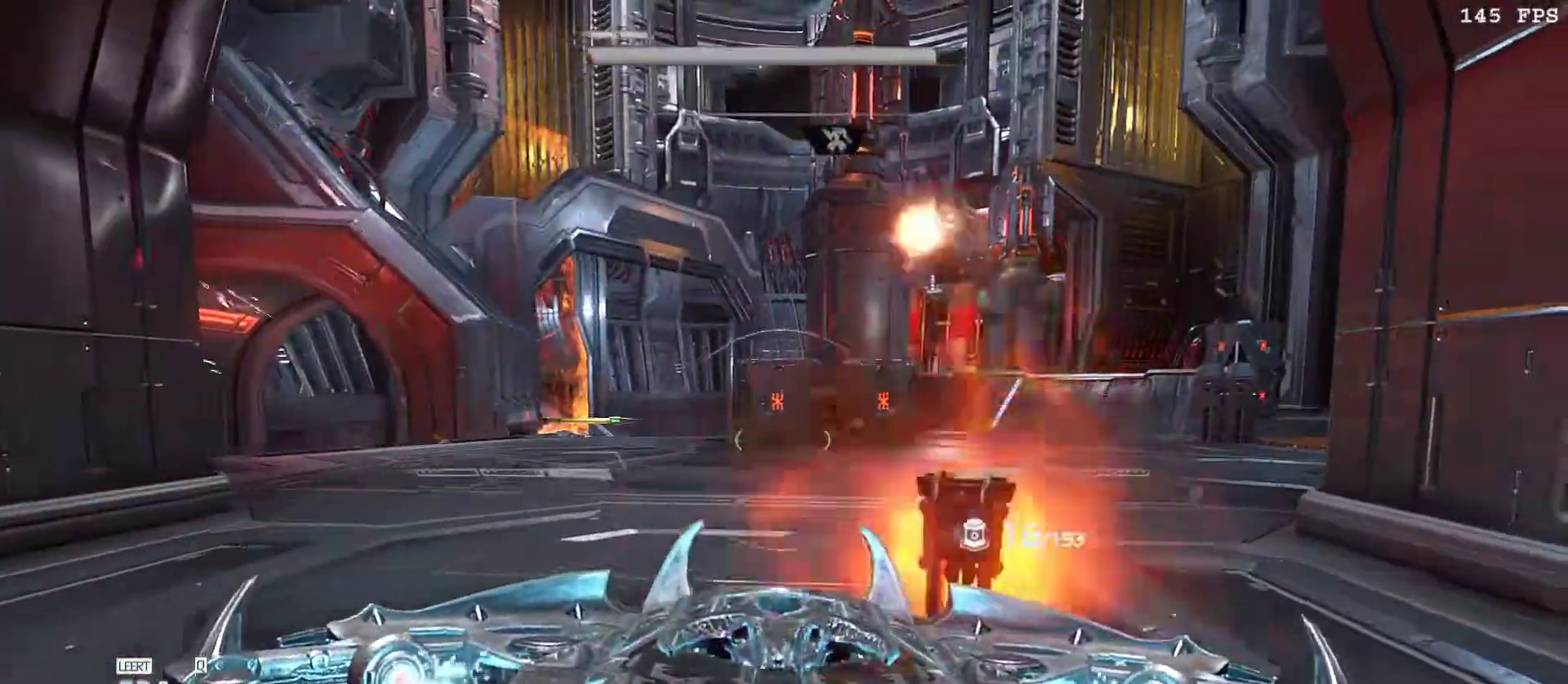
{"keys": ["v"], "mouse": ["right"]}
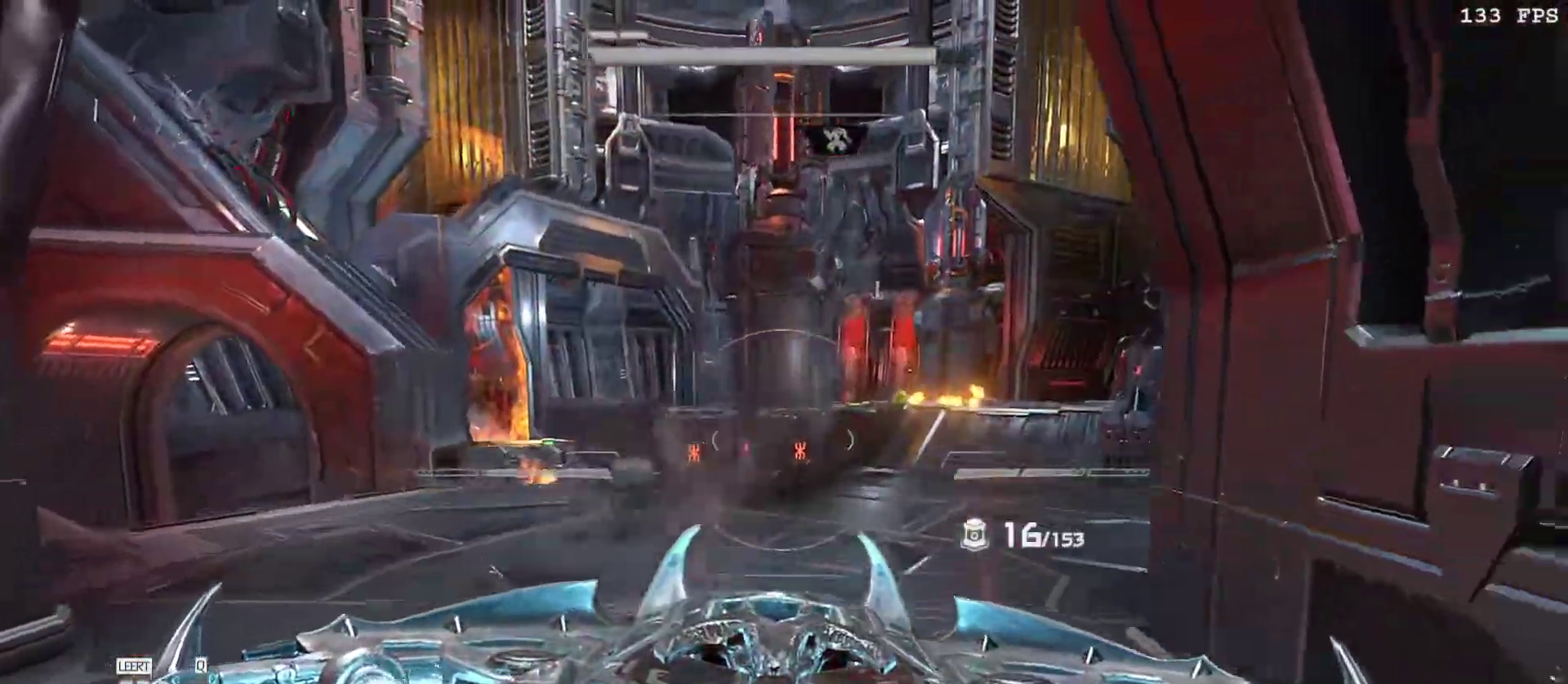
{"keys": ["a", "s", "space"], "mouse": ["right"]}
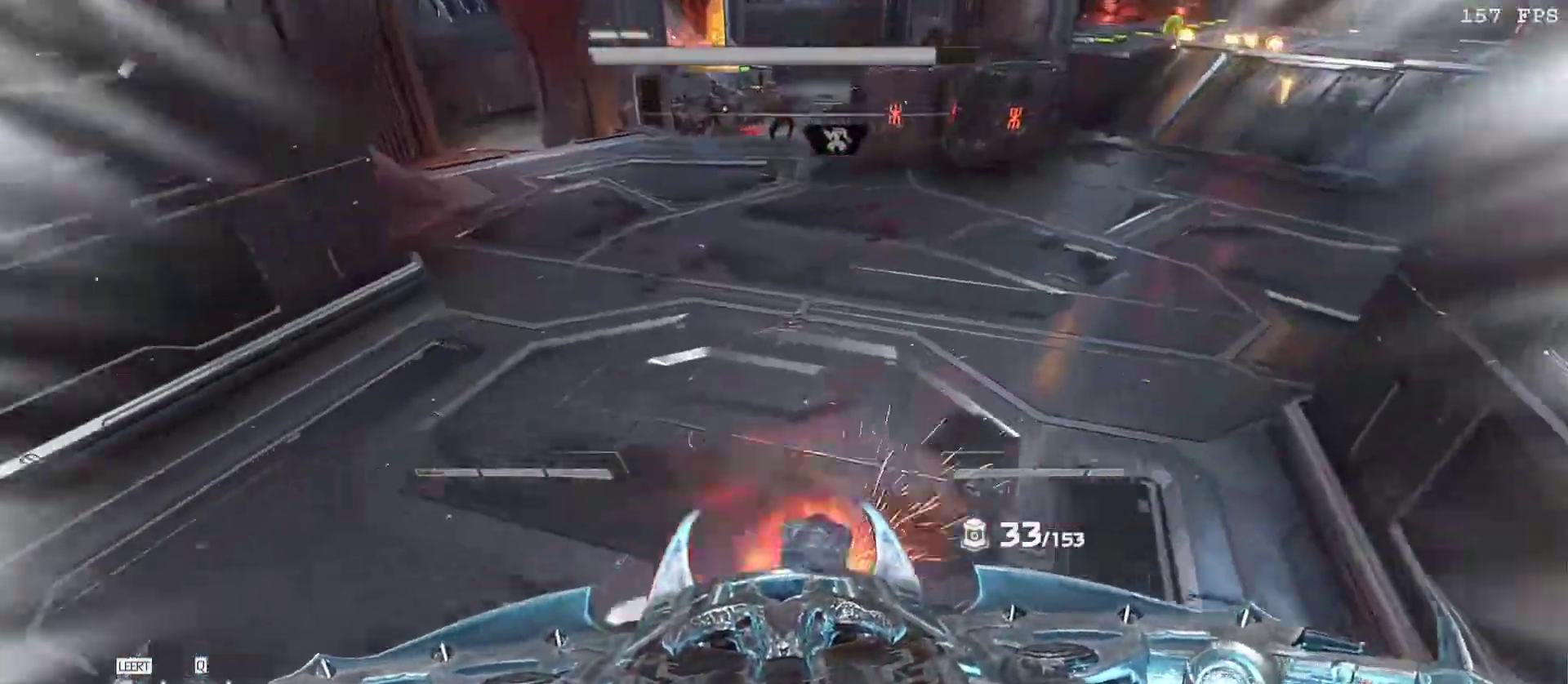
{"keys": ["a"], "mouse": ["right"], "events": [[133, "space", "up"], [383, "s", "up"]]}
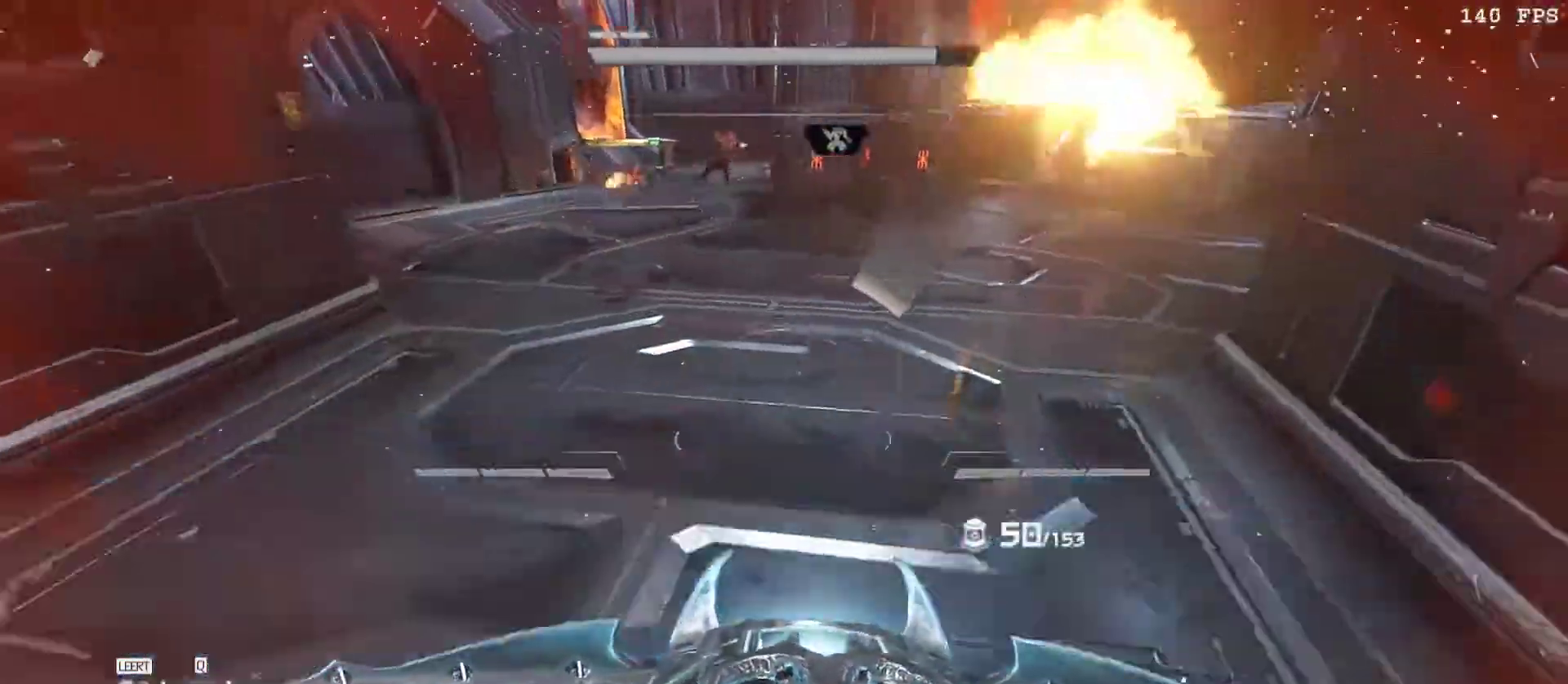
{"keys": ["a"], "mouse": ["right"]}
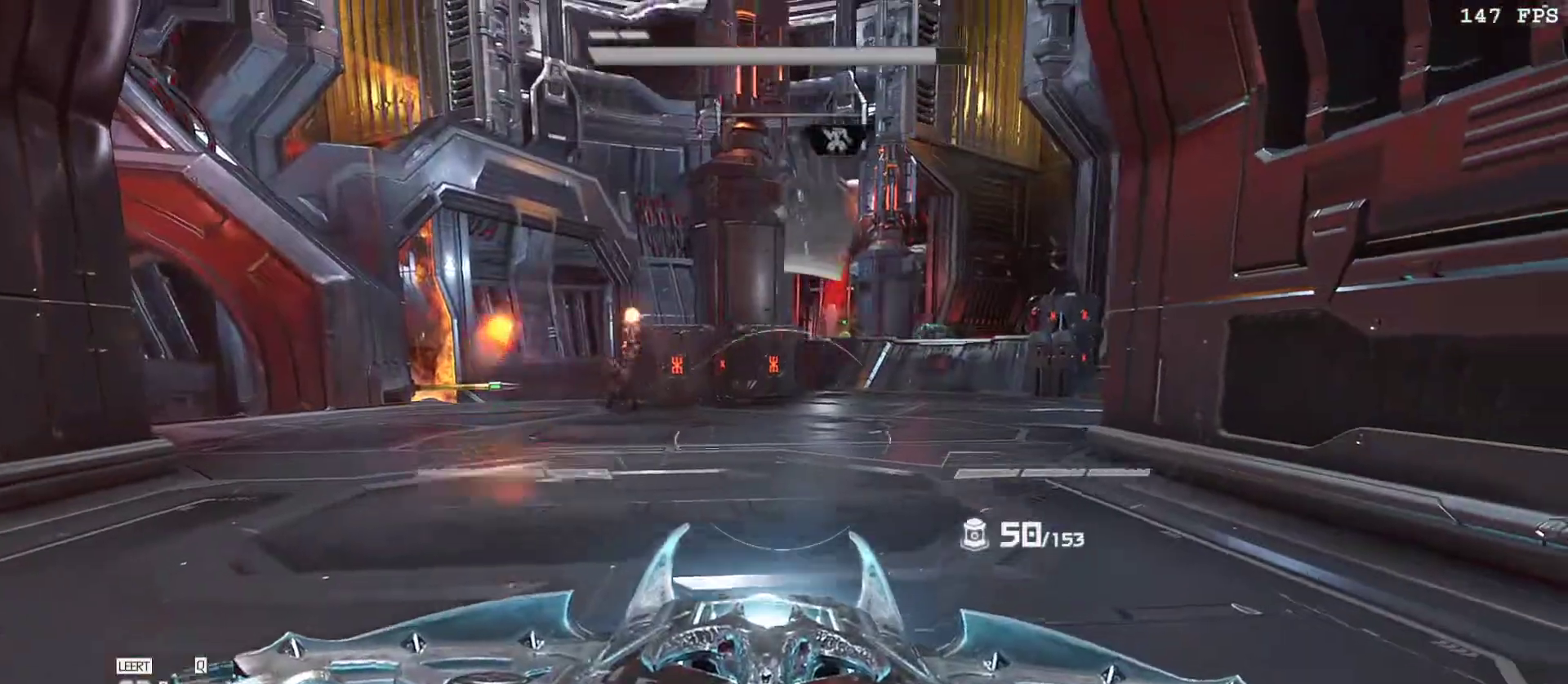
{"keys": ["a", "v"], "mouse": ["right"]}
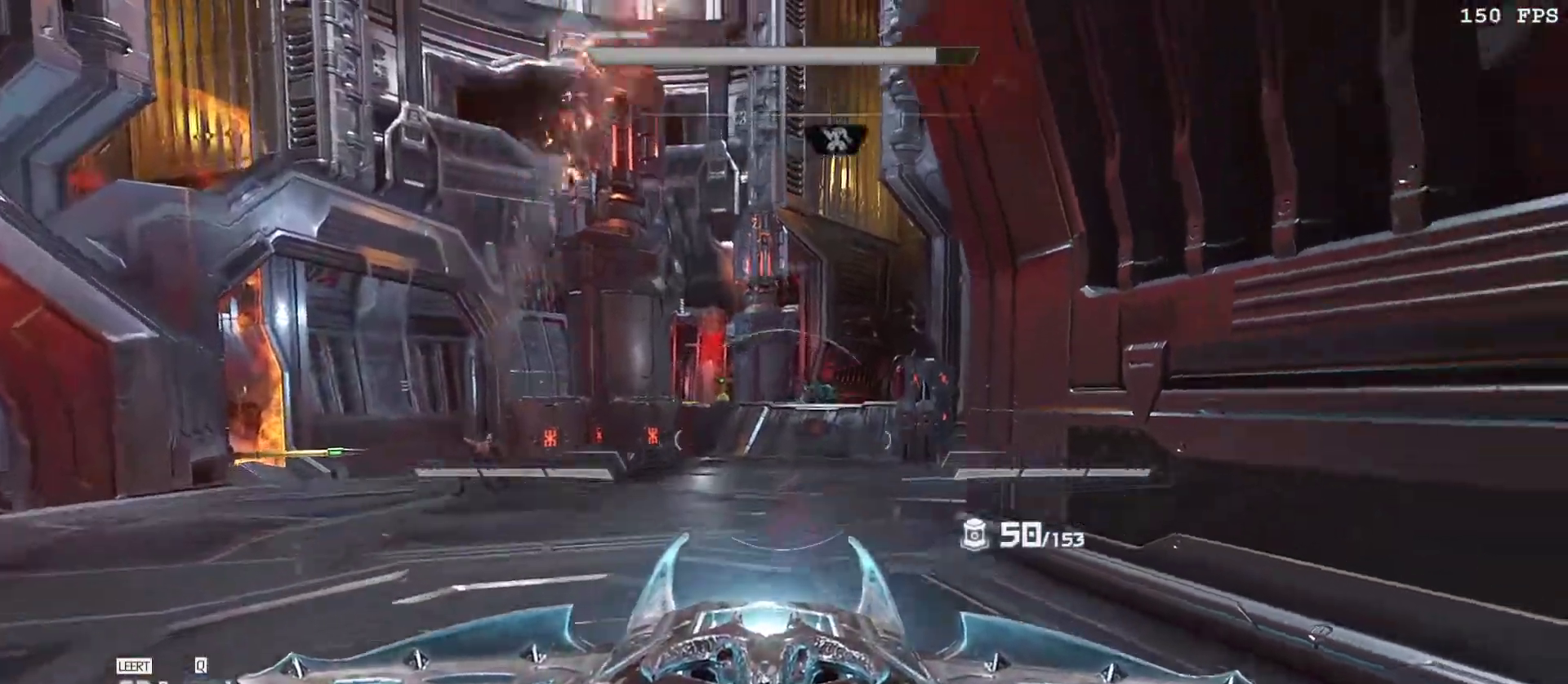
{"keys": ["w"], "mouse": ["right"]}
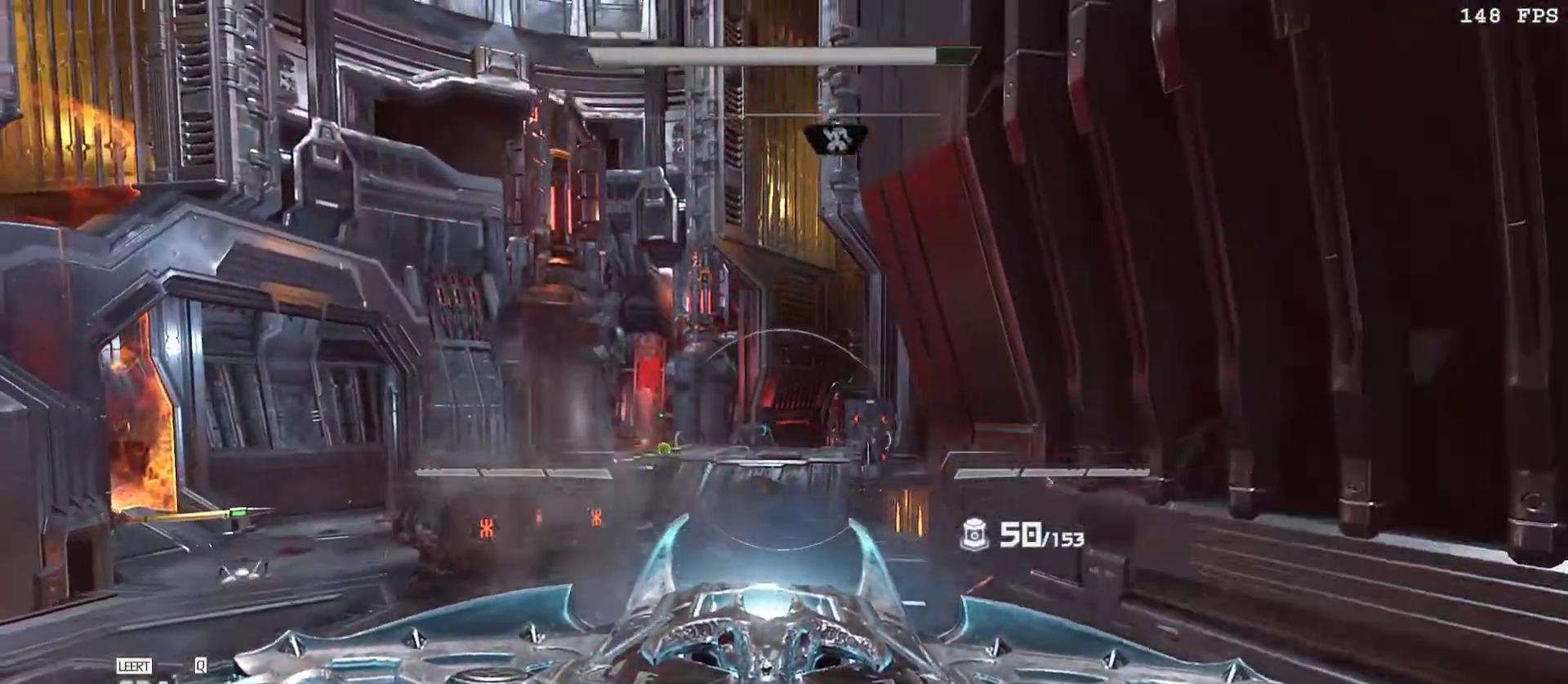
{"keys": ["d", "w"], "mouse": []}
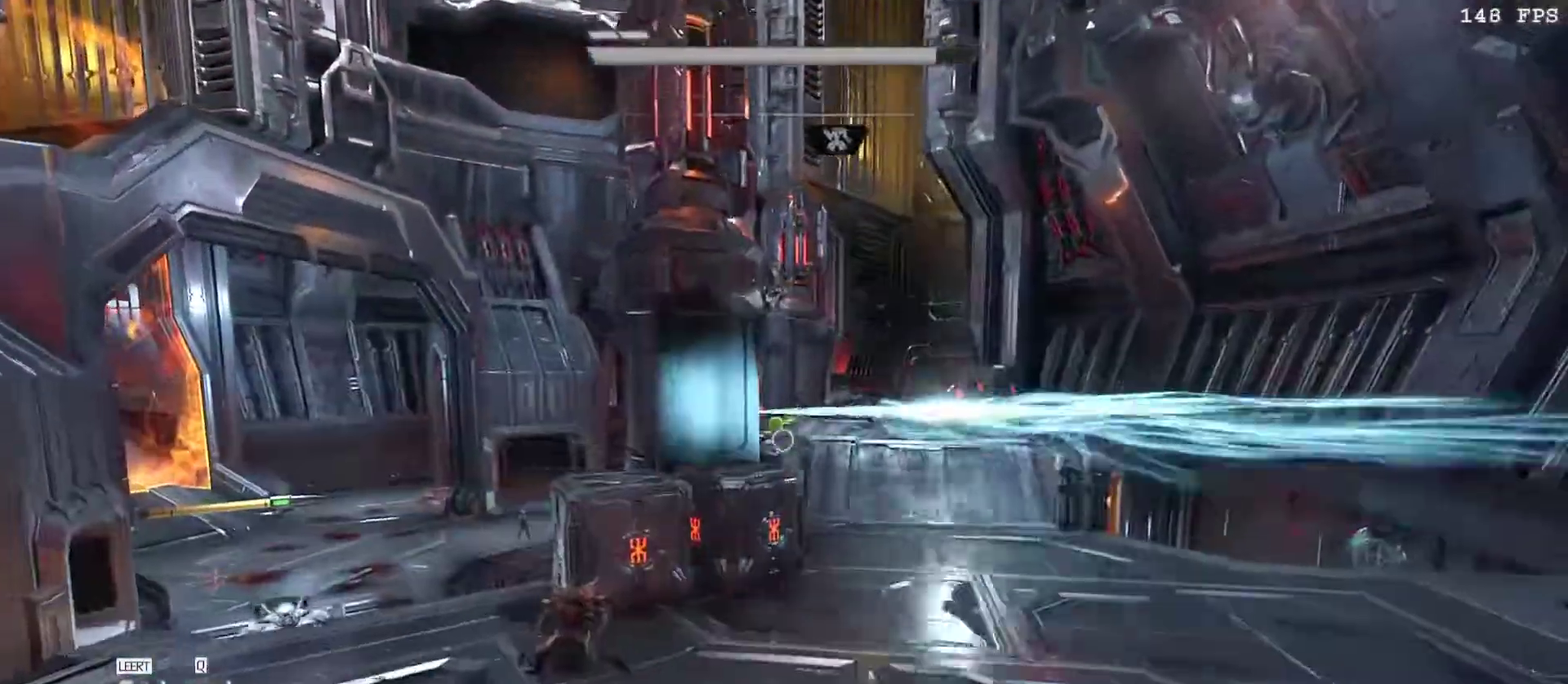
{"keys": ["a"], "mouse": [], "events": [[17, "d", "up"], [350, "d", "down"], [433, "d", "up"], [433, "w", "up"], [483, "a", "down"]]}
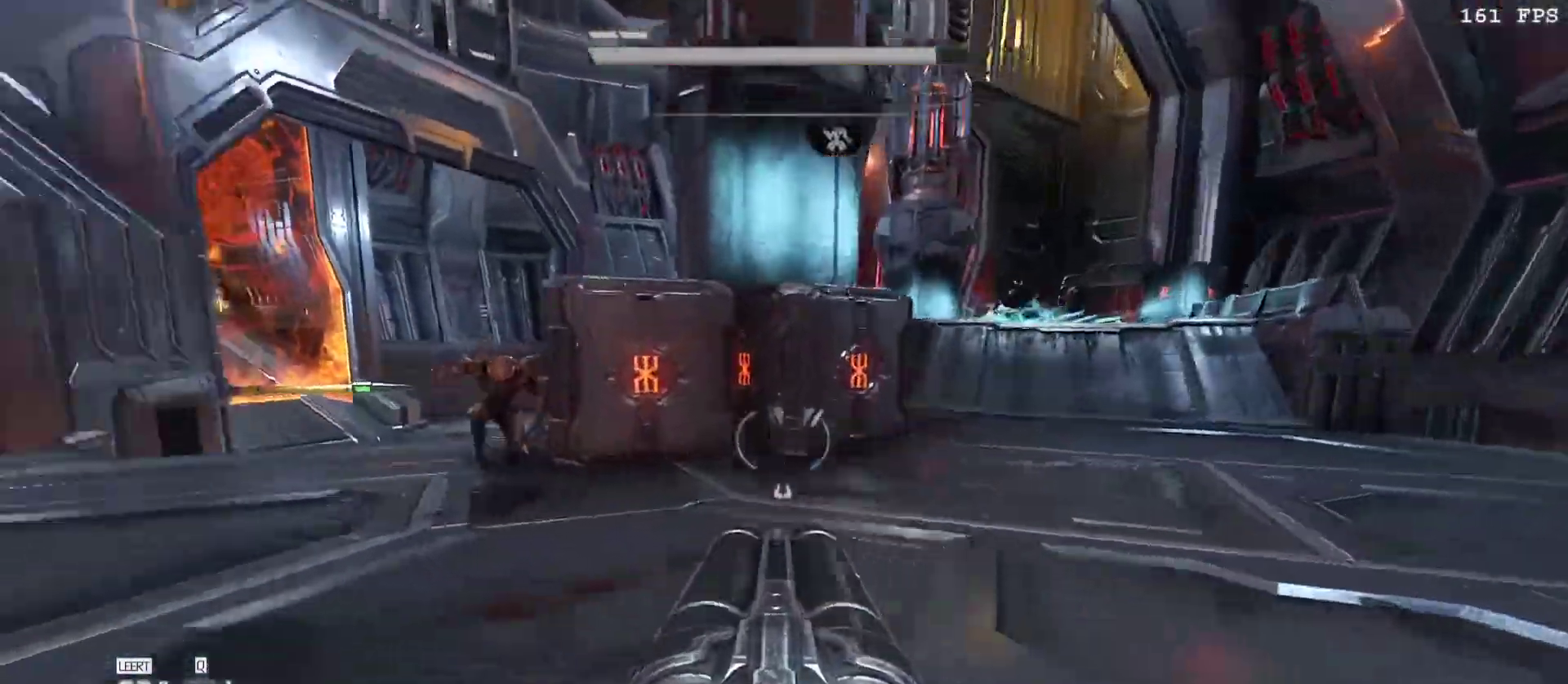
{"keys": [], "mouse": [], "events": [[167, "a", "up"], [400, "mouse_right", "down"], [450, "mouse_right", "up"]]}
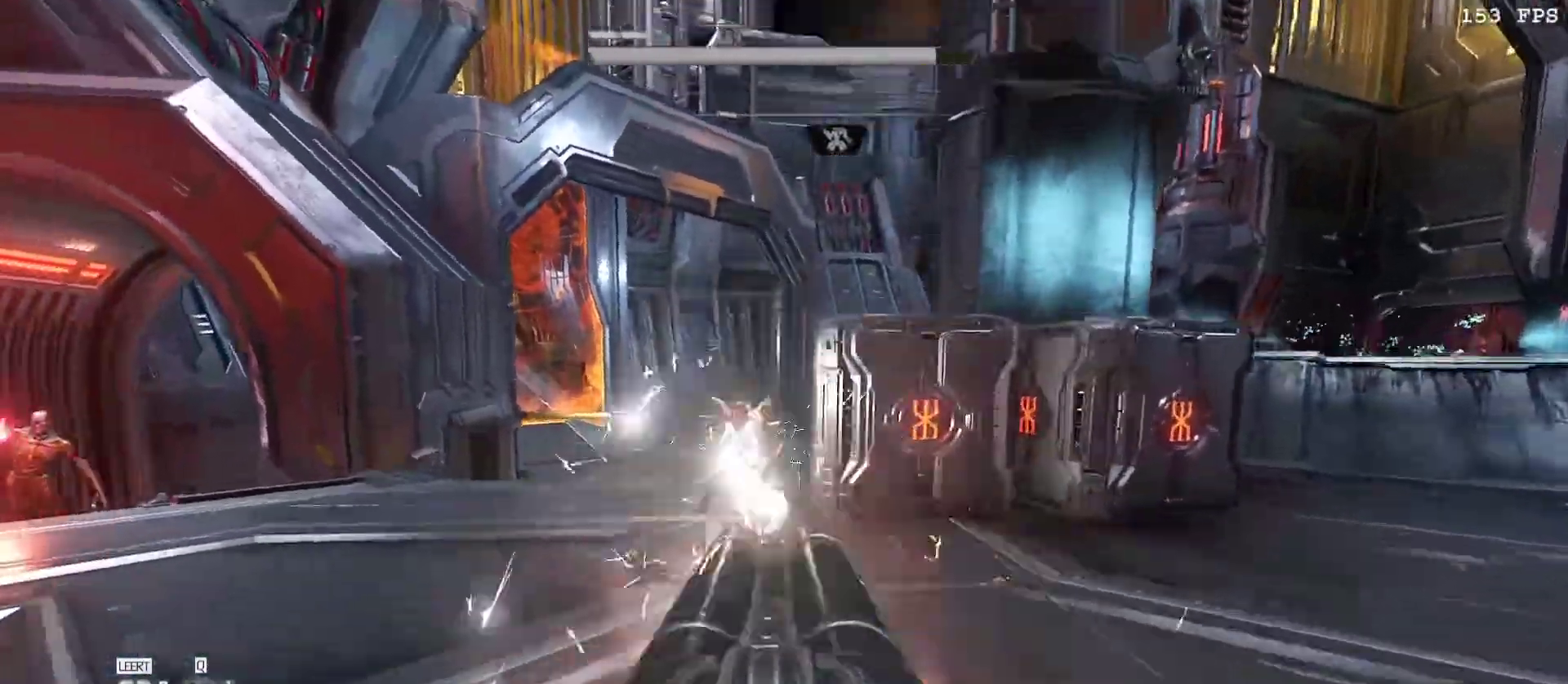
{"keys": ["d"], "mouse": [], "events": [[183, "mouse_left", "down"], [183, "s", "down"], [183, "space", "down"], [233, "d", "down"], [283, "mouse_left", "up"], [333, "space", "up"], [367, "s", "up"]]}
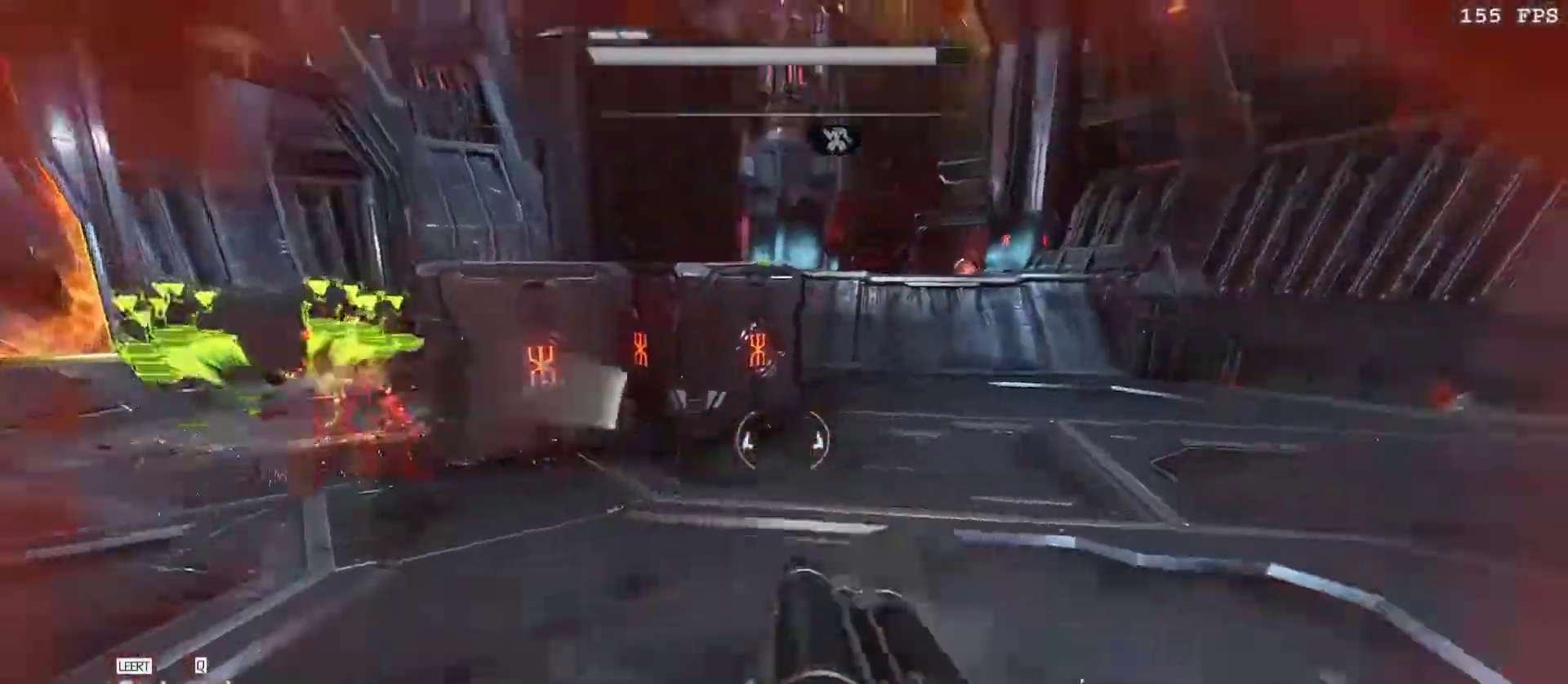
{"keys": ["space", "w"], "mouse": [], "events": [[67, "w", "down"], [300, "d", "up"], [483, "space", "down"]]}
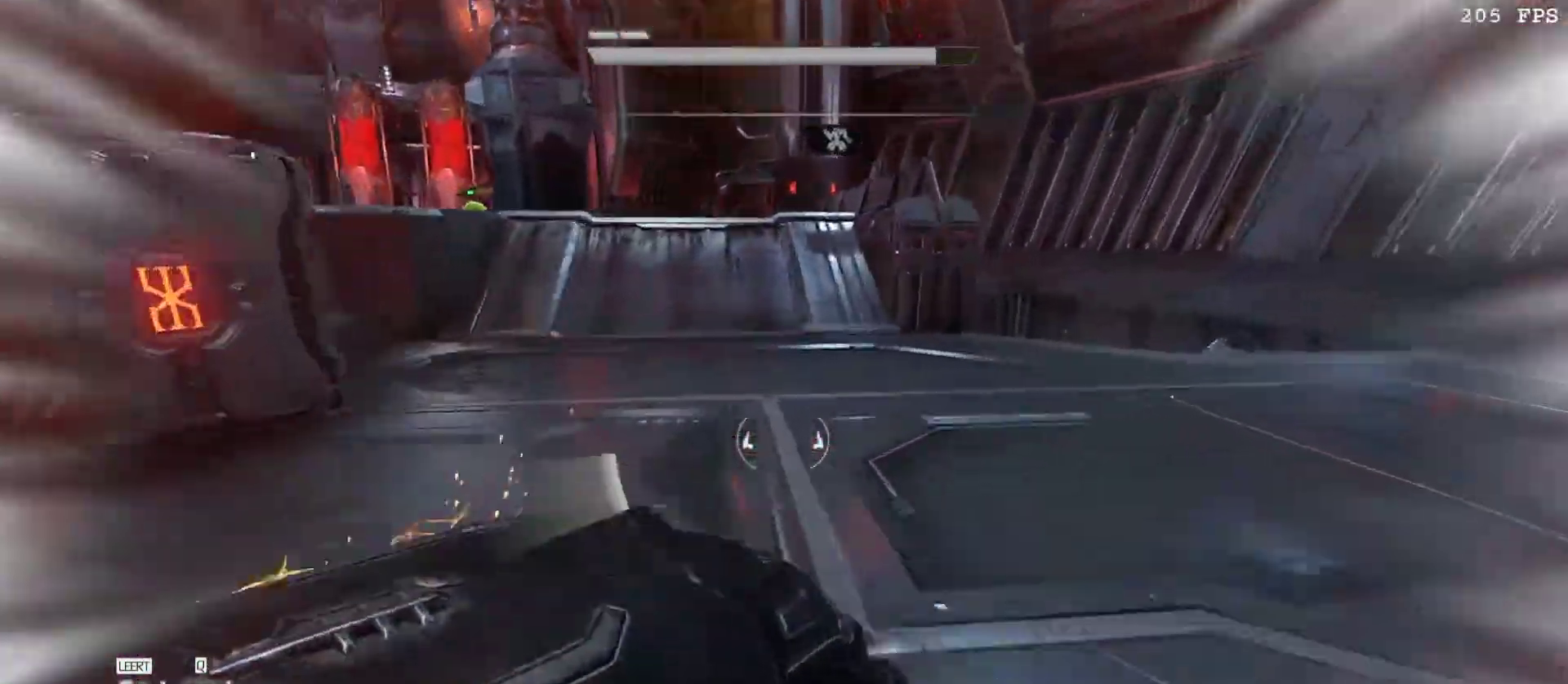
{"keys": ["5", "w"], "mouse": [], "events": [[83, "space", "up"], [400, "5", "down"]]}
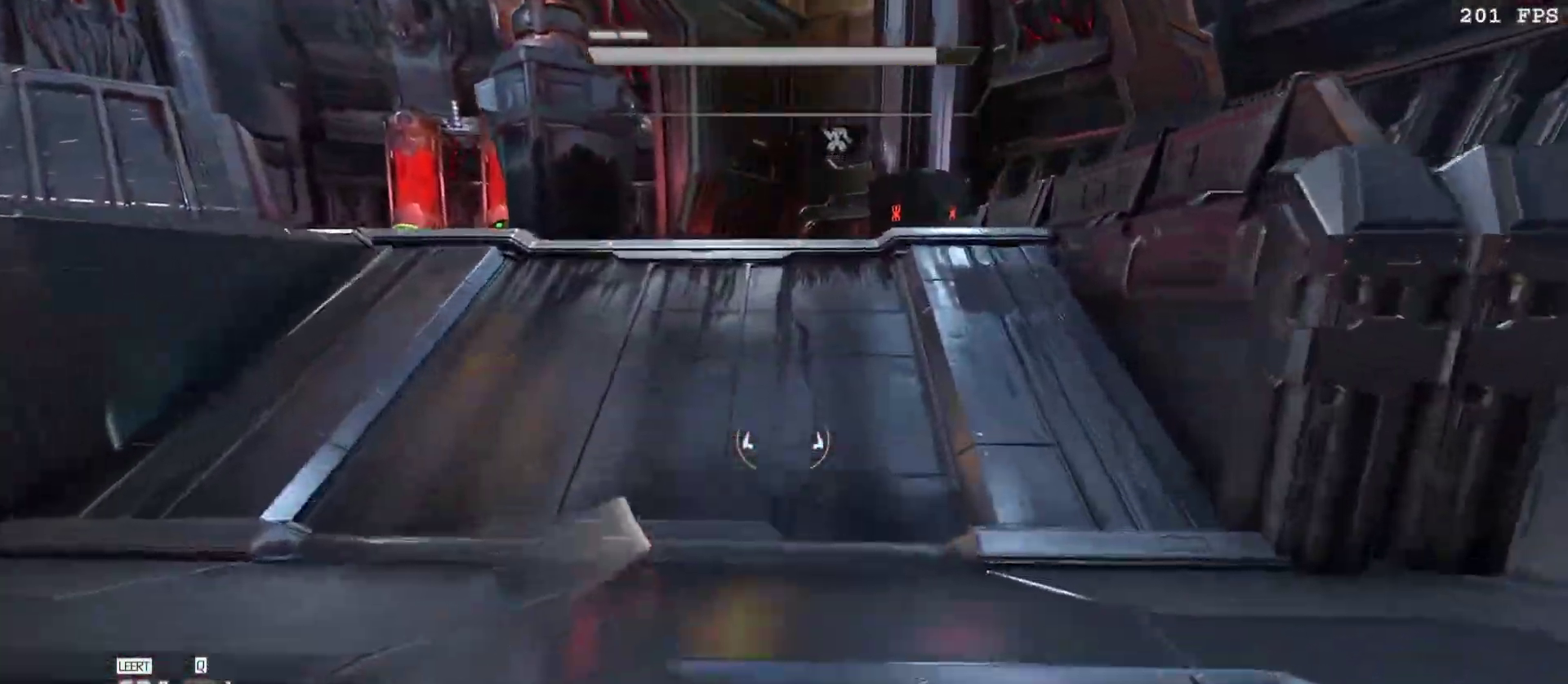
{"keys": ["w"], "mouse": []}